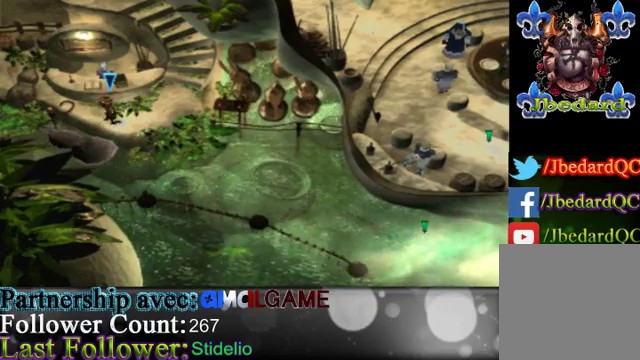
Gameplay with a controller (Xbox layout); each line is a JSON object with the inputs held at the frame after it. "events" lists button and stick changes between this image and that frame as [ms after this image, input, new state], when the widget could be followed in between. Not read: L3 R3 right_stick.
{"buttons": [], "left_stick": "up-right", "events": [[133, "left_stick", "up-right"]]}
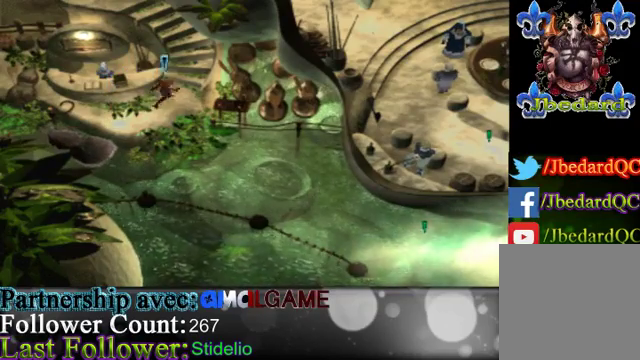
{"buttons": [], "left_stick": "up-left", "events": [[200, "left_stick", "up"], [433, "left_stick", "up-left"]]}
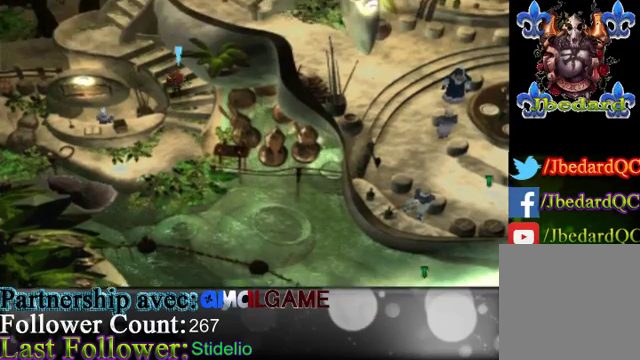
{"buttons": [], "left_stick": "up-left", "events": []}
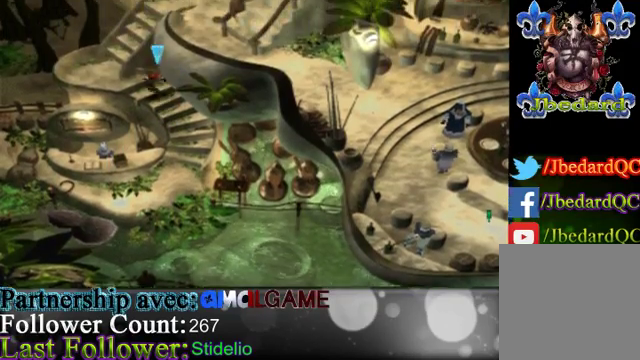
{"buttons": [], "left_stick": "up", "events": [[500, "left_stick", "up"]]}
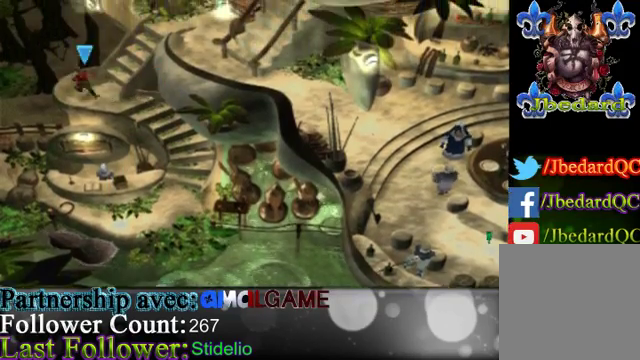
{"buttons": [], "left_stick": "up-right", "events": [[100, "left_stick", "up-right"]]}
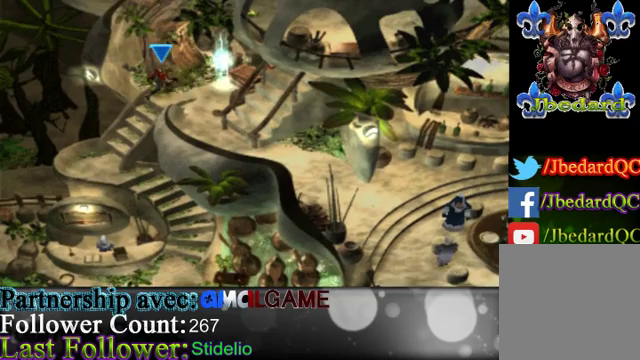
{"buttons": [], "left_stick": "down", "events": [[167, "left_stick", "down-right"], [267, "left_stick", "down"]]}
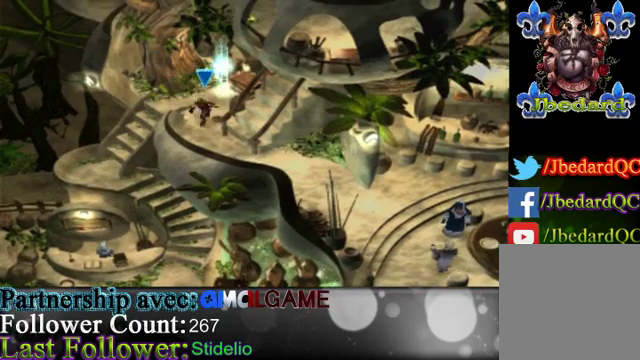
{"buttons": [], "left_stick": "down-right", "events": [[233, "left_stick", "down-right"]]}
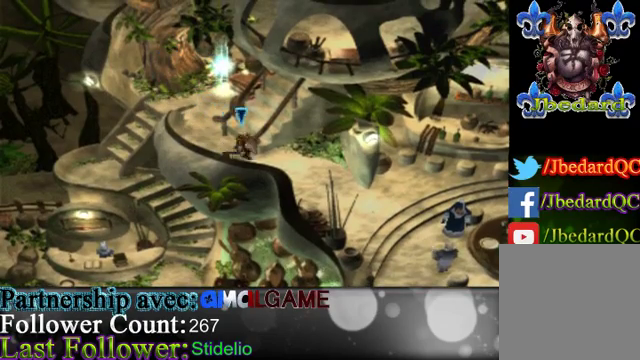
{"buttons": [], "left_stick": "down-right", "events": []}
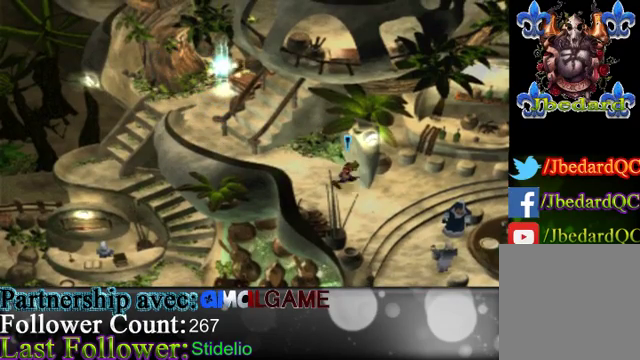
{"buttons": [], "left_stick": "down-right", "events": []}
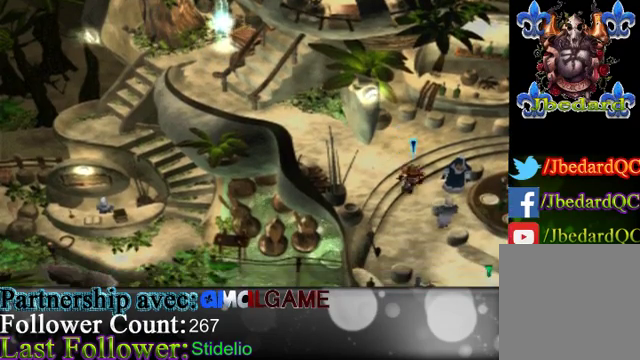
{"buttons": [], "left_stick": "down-right", "events": [[33, "left_stick", "down"], [467, "left_stick", "down-right"]]}
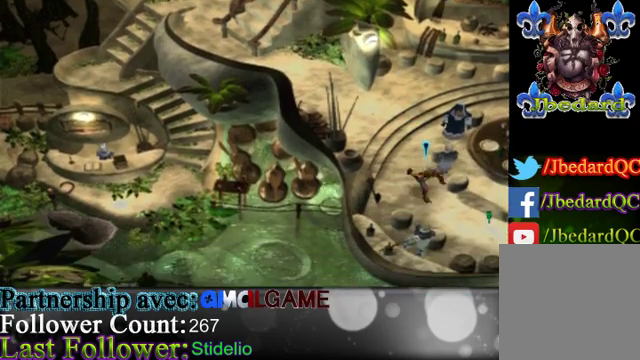
{"buttons": [], "left_stick": "right", "events": [[467, "left_stick", "right"]]}
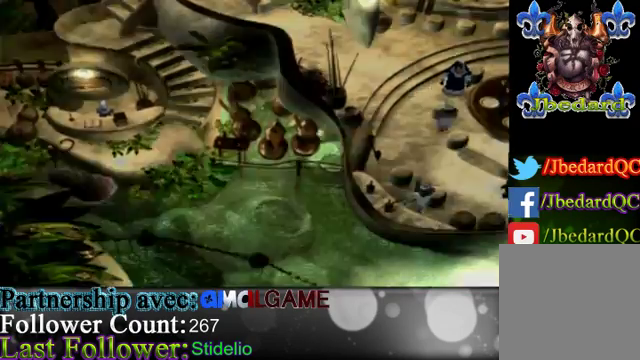
{"buttons": [], "left_stick": "center", "events": [[333, "left_stick", "center"]]}
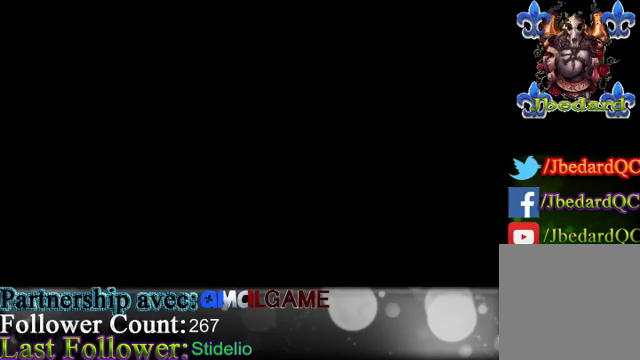
{"buttons": [], "left_stick": "center", "events": []}
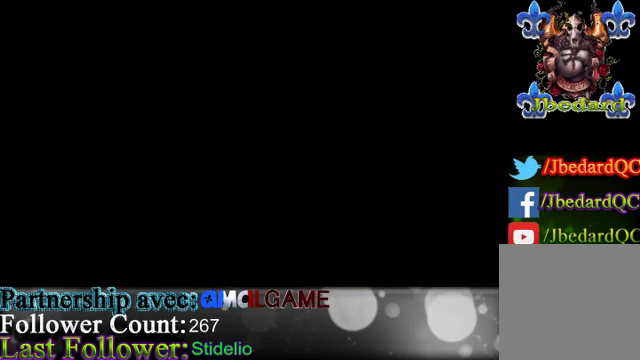
{"buttons": [], "left_stick": "center", "events": []}
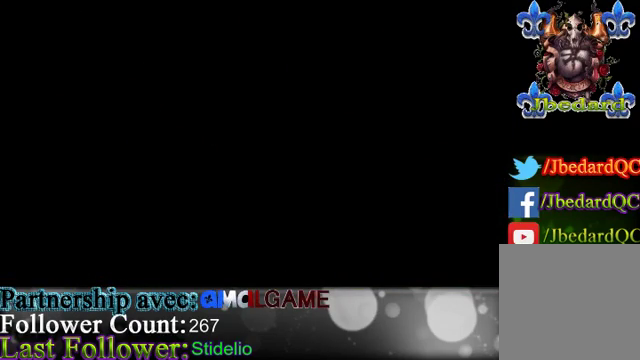
{"buttons": [], "left_stick": "center", "events": []}
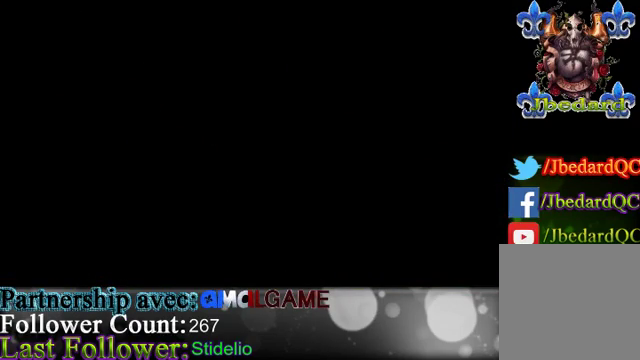
{"buttons": [], "left_stick": "center", "events": []}
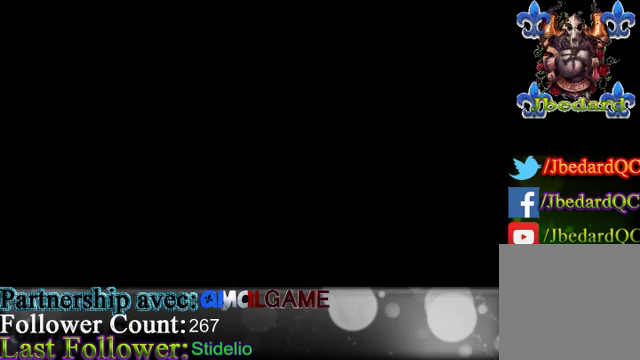
{"buttons": [], "left_stick": "center", "events": []}
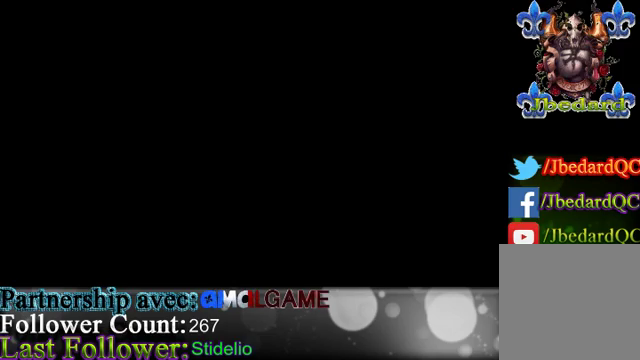
{"buttons": [], "left_stick": "center", "events": []}
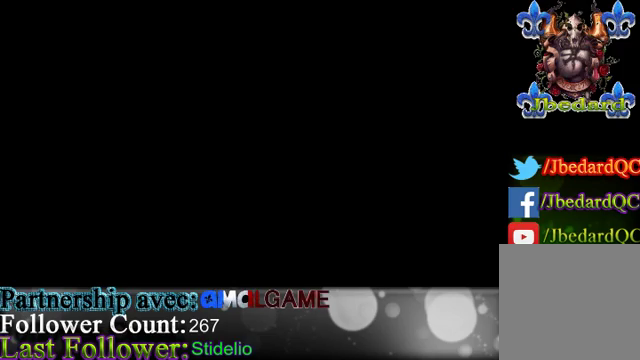
{"buttons": [], "left_stick": "center", "events": []}
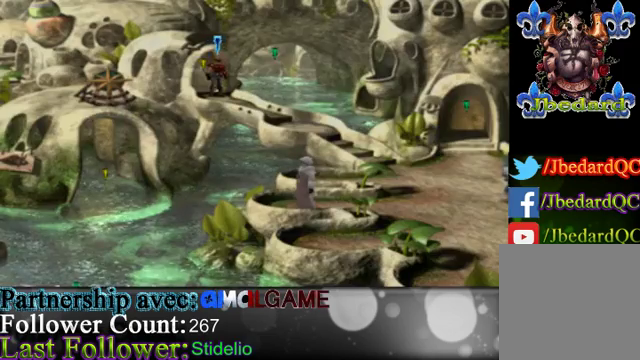
{"buttons": [], "left_stick": "down-right", "events": [[133, "left_stick", "down-right"]]}
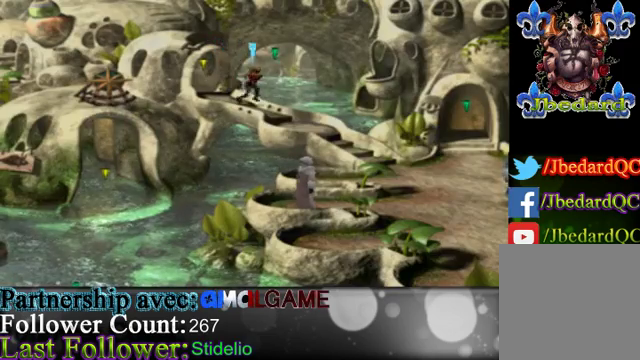
{"buttons": [], "left_stick": "down-right", "events": []}
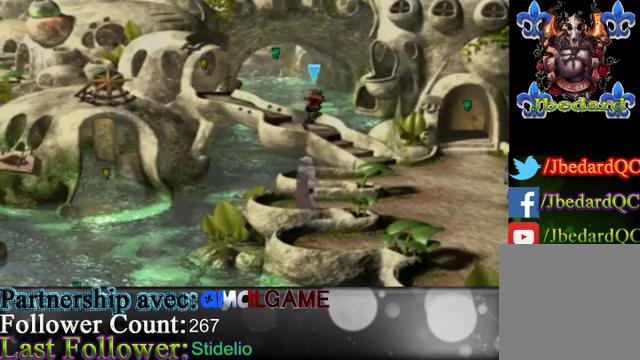
{"buttons": [], "left_stick": "right", "events": [[500, "left_stick", "right"]]}
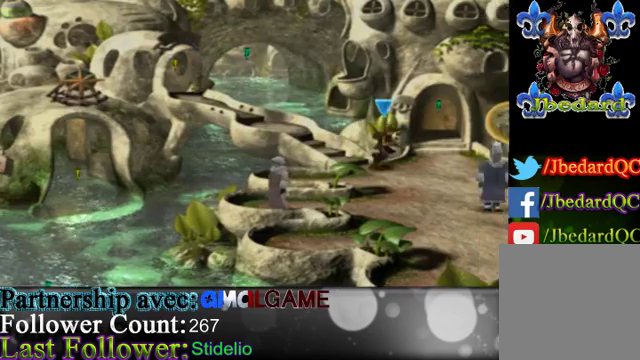
{"buttons": [], "left_stick": "up", "events": [[133, "left_stick", "up-right"], [367, "left_stick", "up"]]}
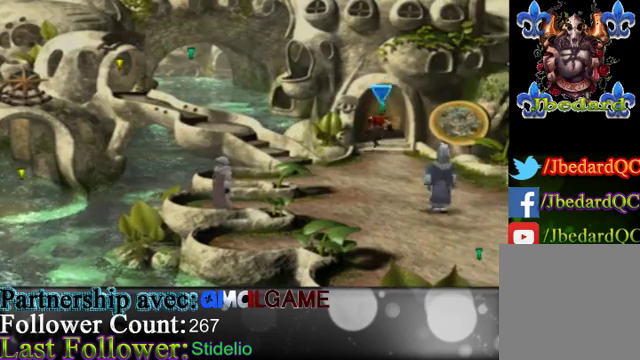
{"buttons": [], "left_stick": "up", "events": []}
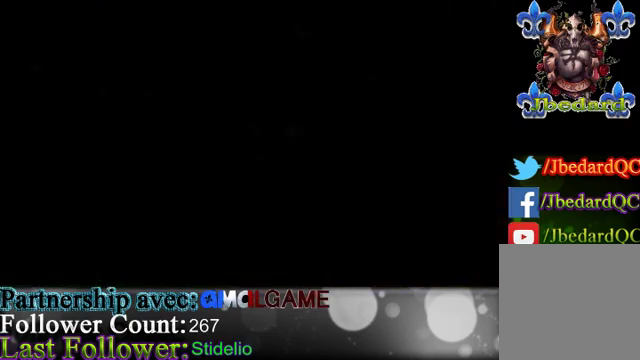
{"buttons": [], "left_stick": "center", "events": [[267, "left_stick", "center"]]}
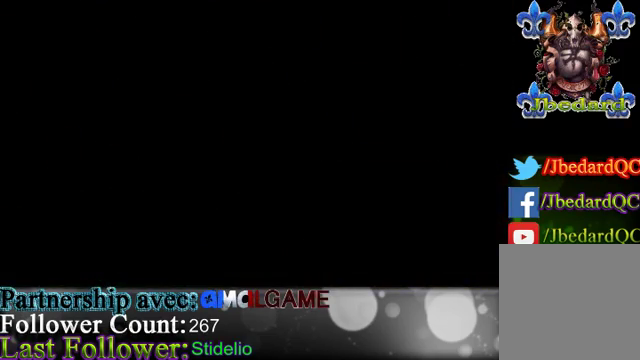
{"buttons": [], "left_stick": "center", "events": []}
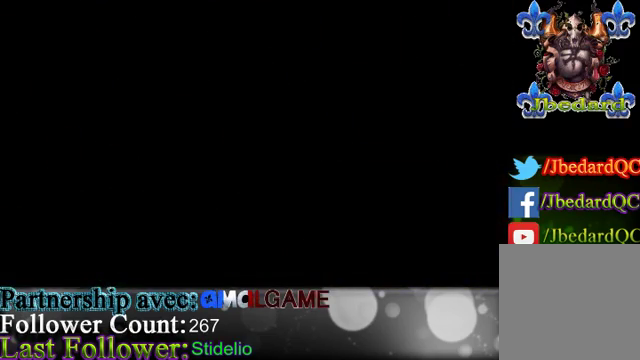
{"buttons": [], "left_stick": "center", "events": []}
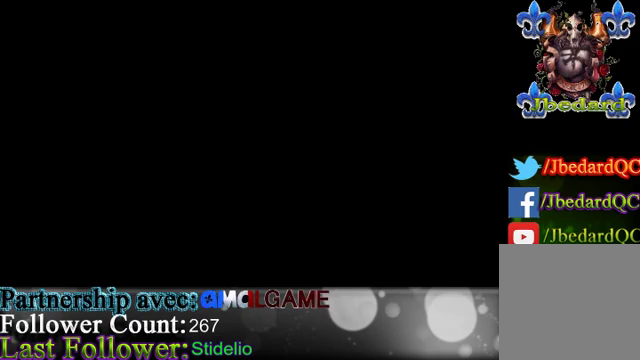
{"buttons": [], "left_stick": "center", "events": []}
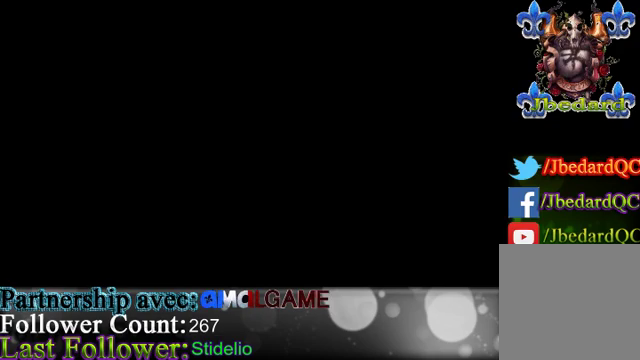
{"buttons": [], "left_stick": "center", "events": []}
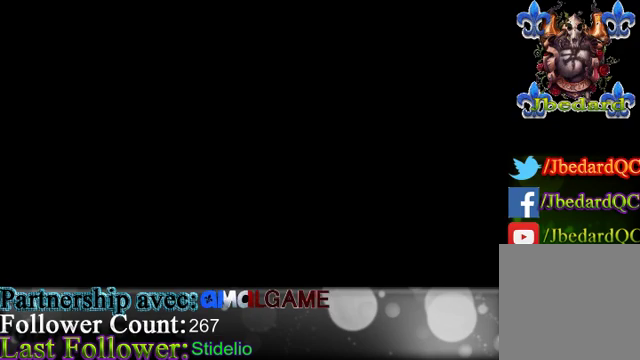
{"buttons": [], "left_stick": "center", "events": []}